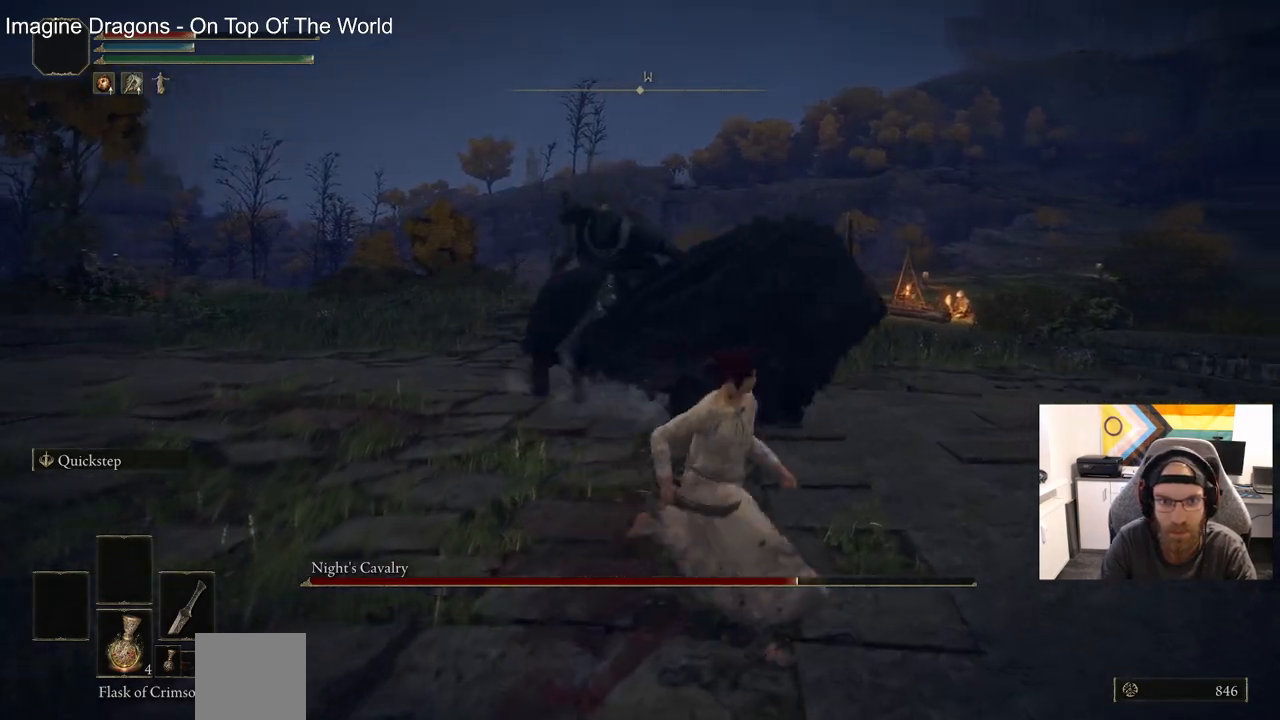
Gameplay with a controller (PlayStation layout); each line is a JSON object with the inputs held at the frame after it. "events" lists button and stick changes between this image and that frame as [ms after this image, input, new state], when the widget could be followed in between.
{"buttons": [], "left_stick": "up", "right_stick": "center", "events": [[50, "left_stick", "down-right"], [200, "CIRCLE", "down"], [267, "CIRCLE", "up"], [267, "left_stick", "up"]]}
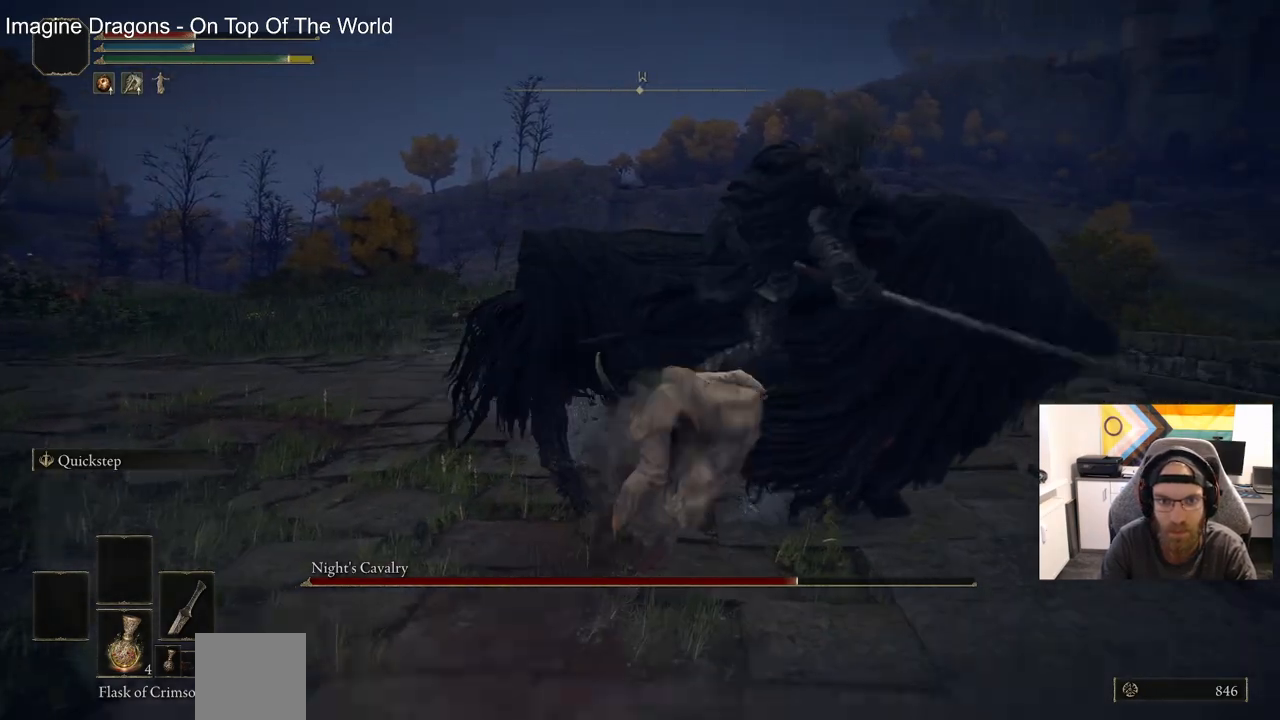
{"buttons": [], "left_stick": "up", "right_stick": "right", "events": [[150, "R1", "down"], [250, "right_stick", "right"], [283, "R1", "up"]]}
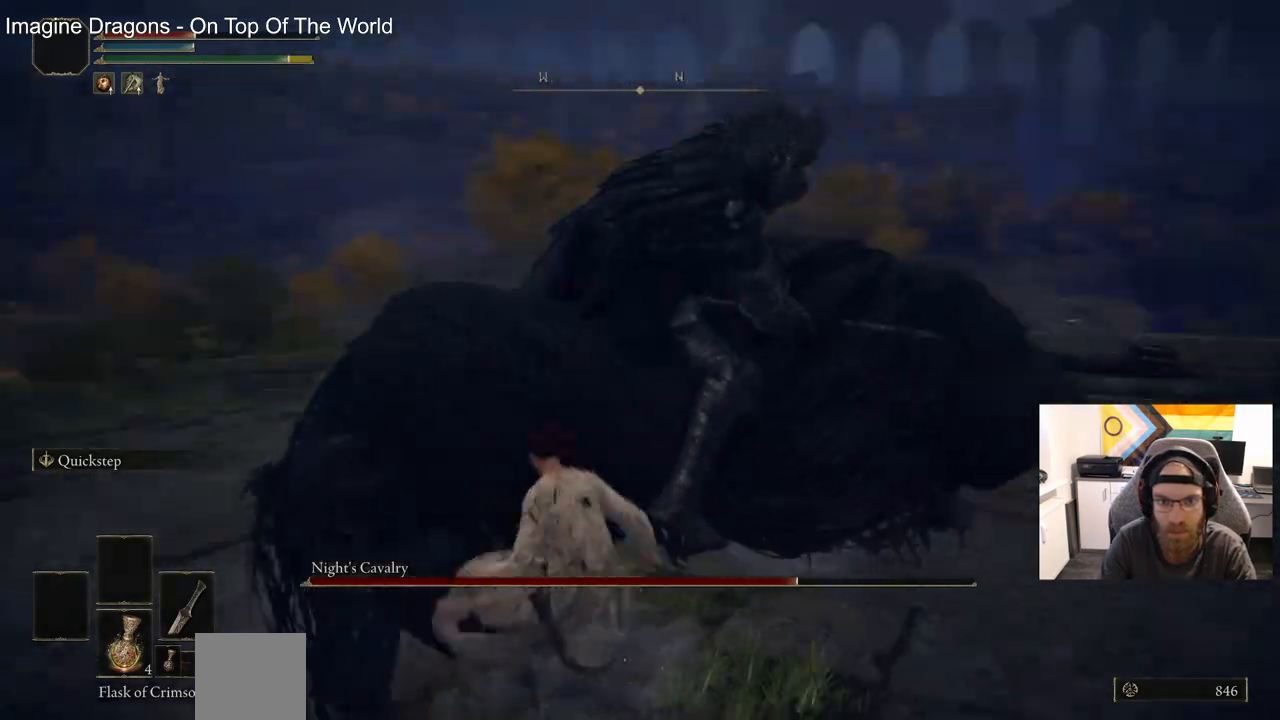
{"buttons": [], "left_stick": "up", "right_stick": "center", "events": [[117, "right_stick", "center"], [267, "R1", "down"], [400, "R1", "up"]]}
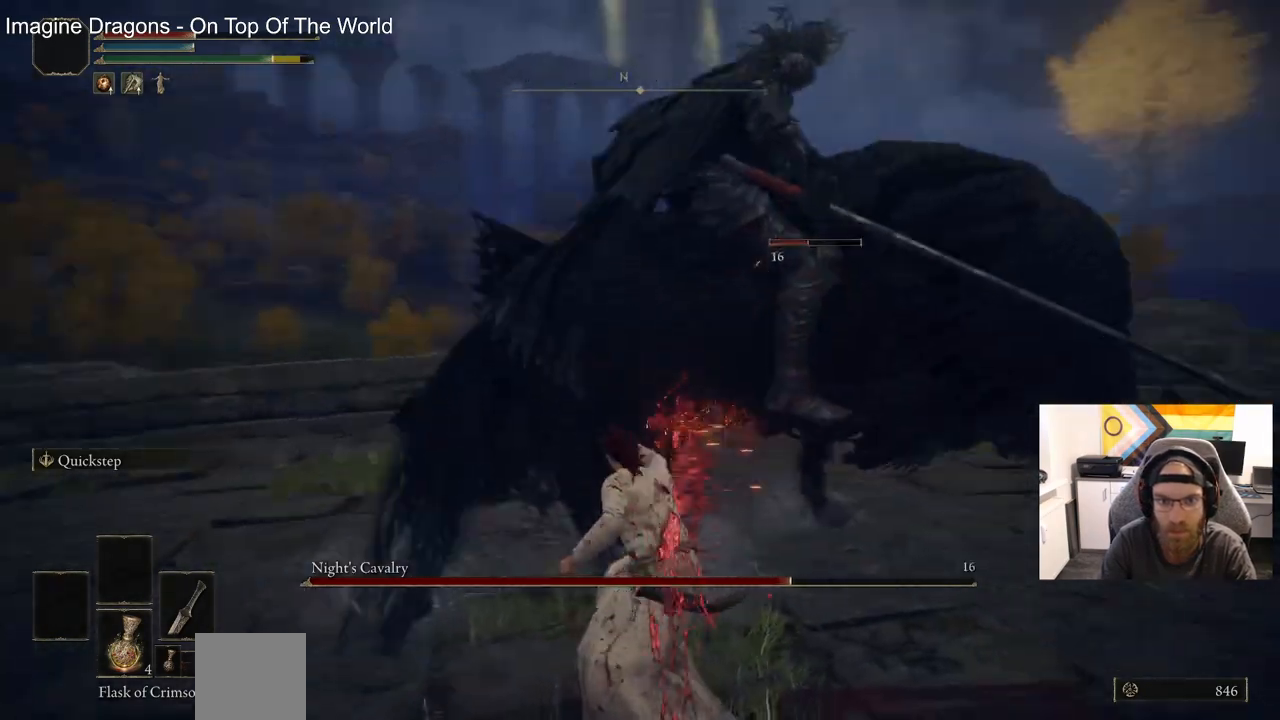
{"buttons": [], "left_stick": "up", "right_stick": "right", "events": [[83, "right_stick", "right"], [167, "right_stick", "center"], [350, "right_stick", "right"]]}
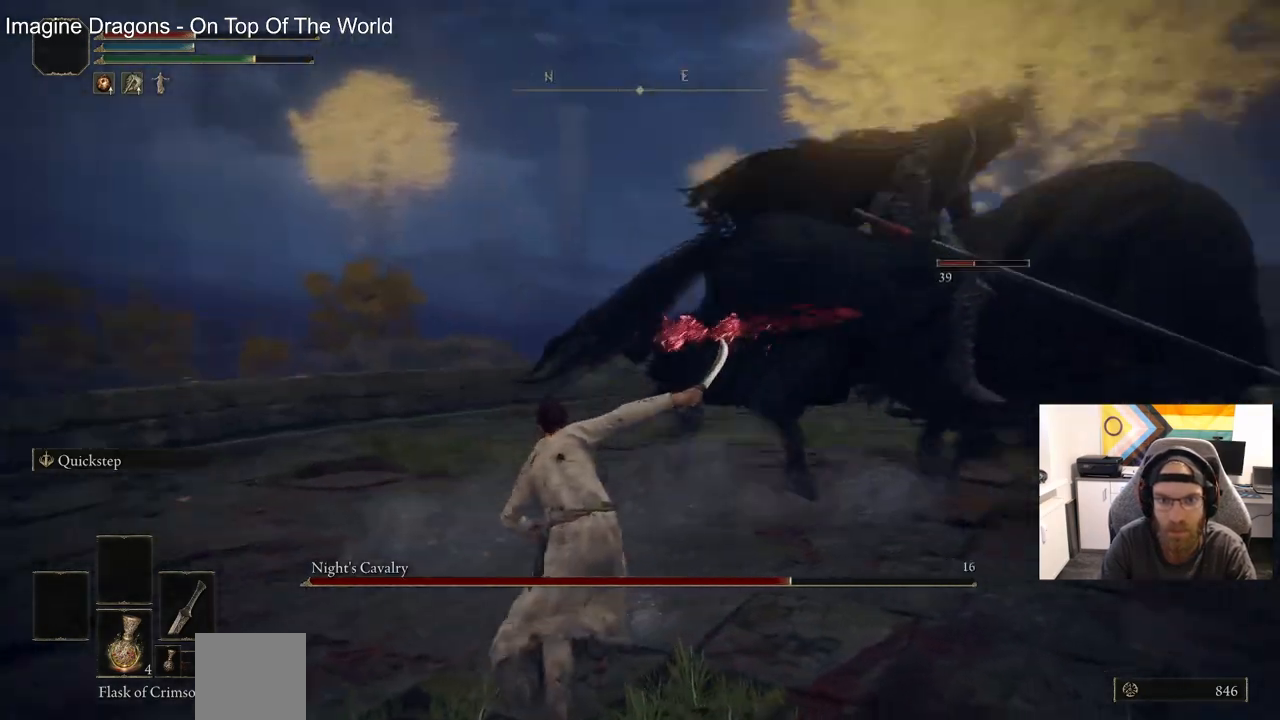
{"buttons": [], "left_stick": "up-right", "right_stick": "center", "events": [[250, "left_stick", "up-right"], [317, "right_stick", "center"]]}
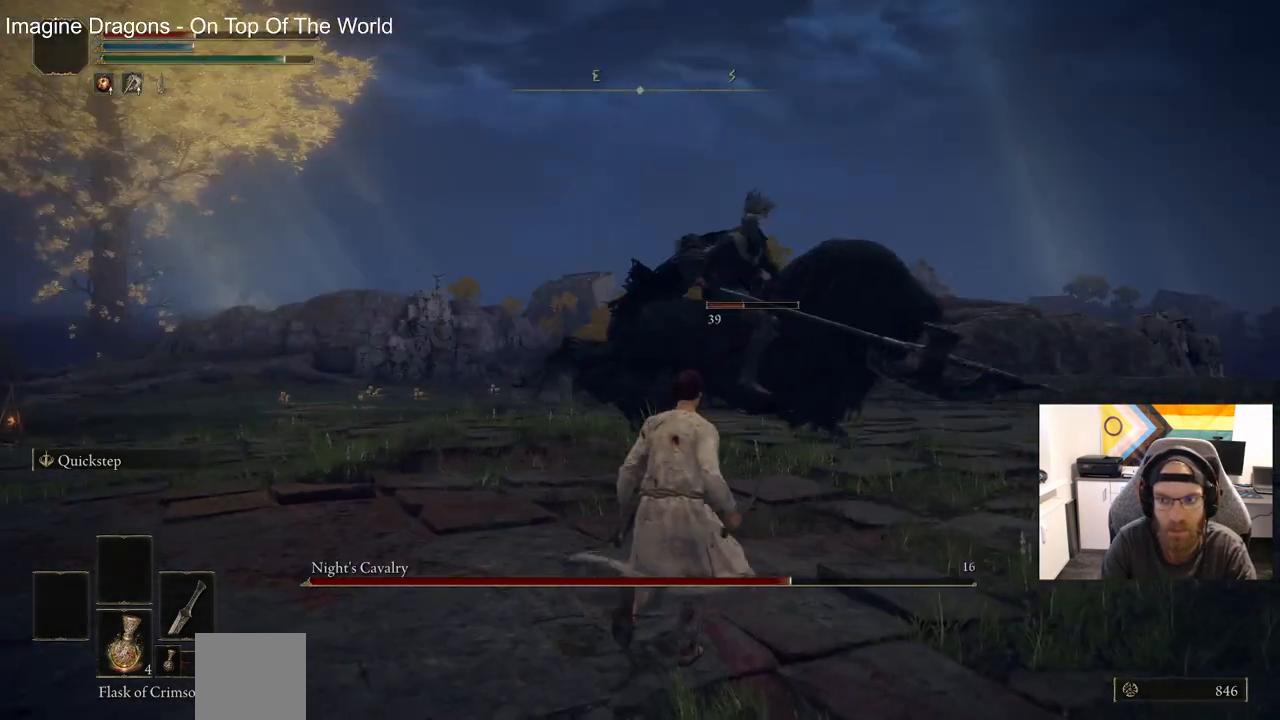
{"buttons": [], "left_stick": "up-right", "right_stick": "center", "events": [[183, "right_stick", "right"], [383, "right_stick", "center"]]}
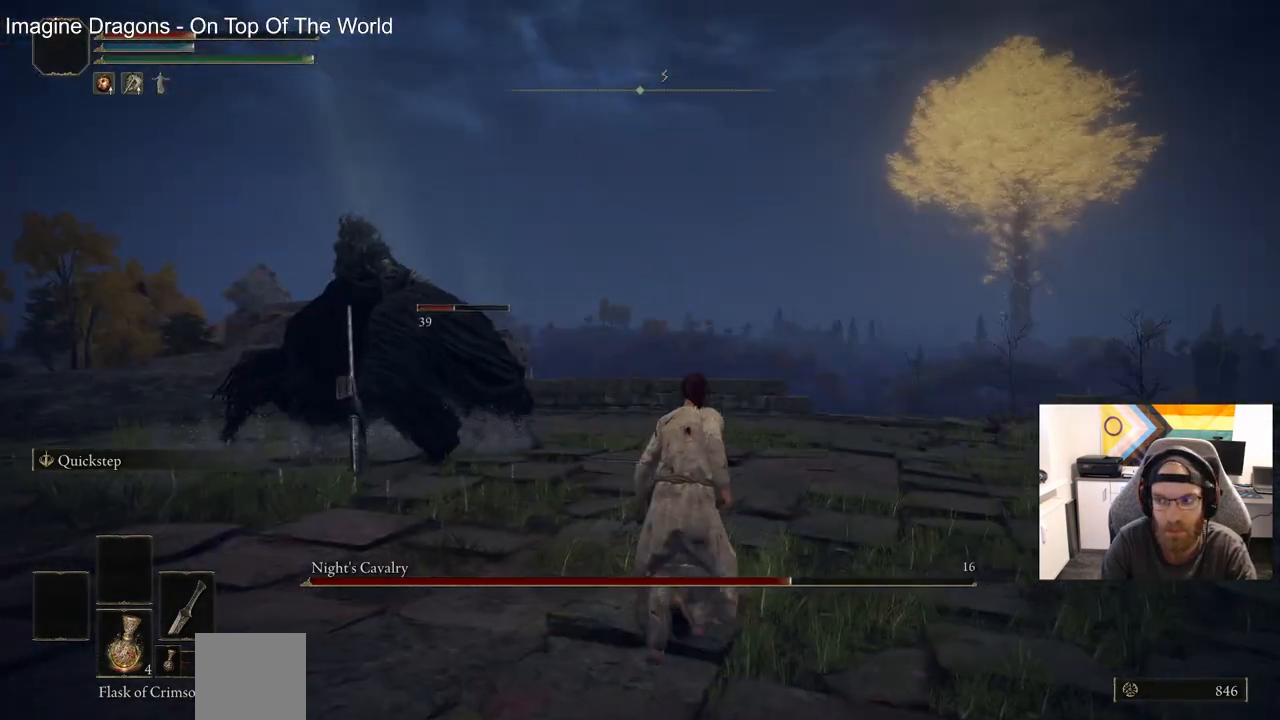
{"buttons": [], "left_stick": "up", "right_stick": "left", "events": [[67, "left_stick", "up"], [133, "right_stick", "left"]]}
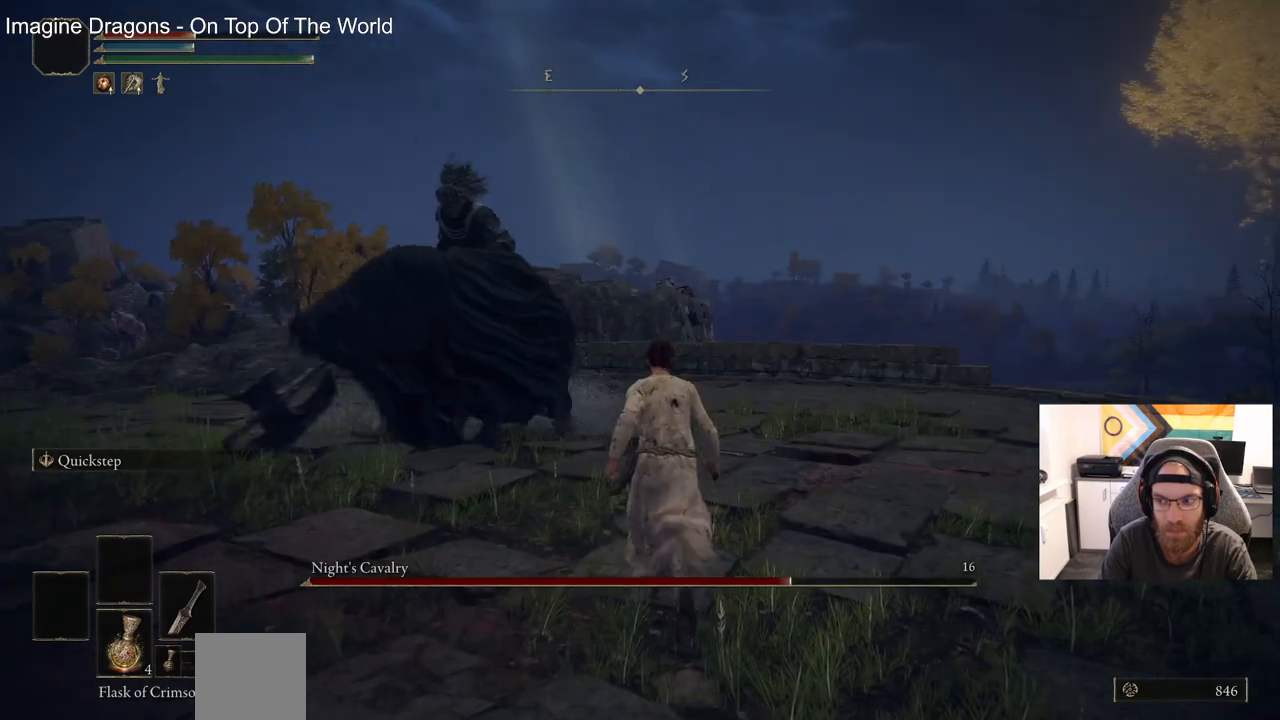
{"buttons": [], "left_stick": "up", "right_stick": "left", "events": []}
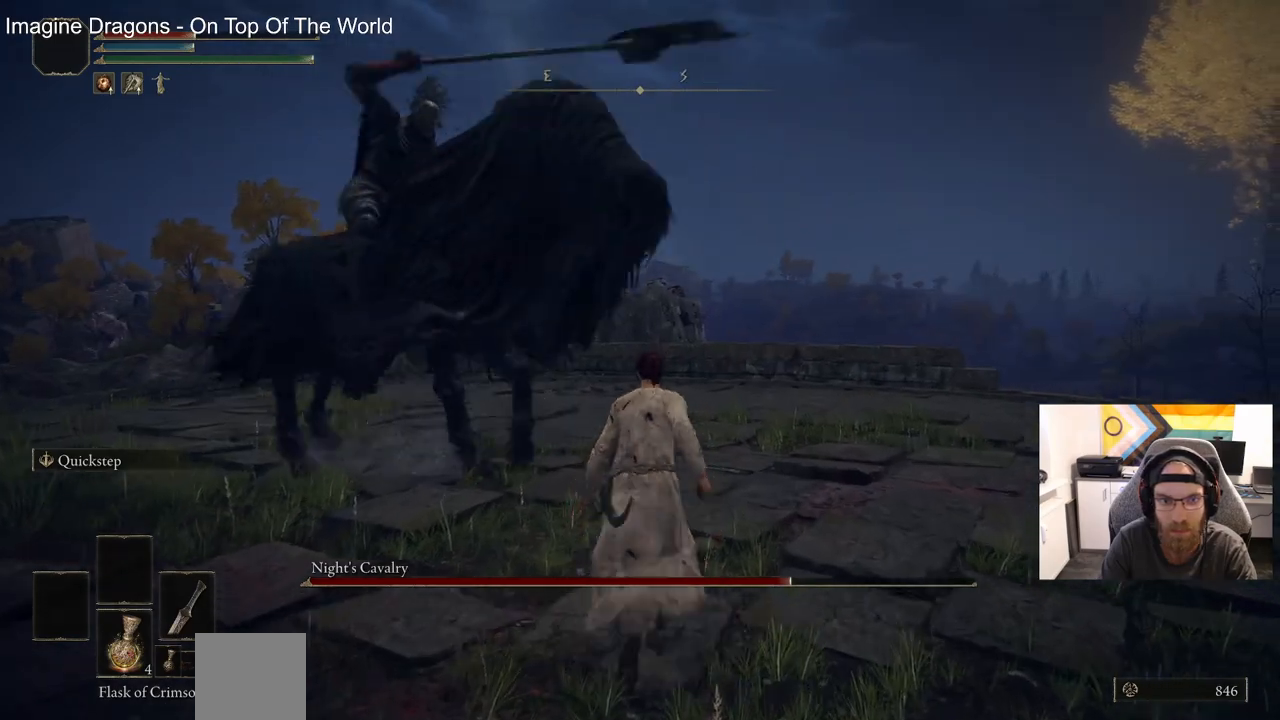
{"buttons": [], "left_stick": "up", "right_stick": "left", "events": [[233, "CIRCLE", "down"], [317, "CIRCLE", "up"]]}
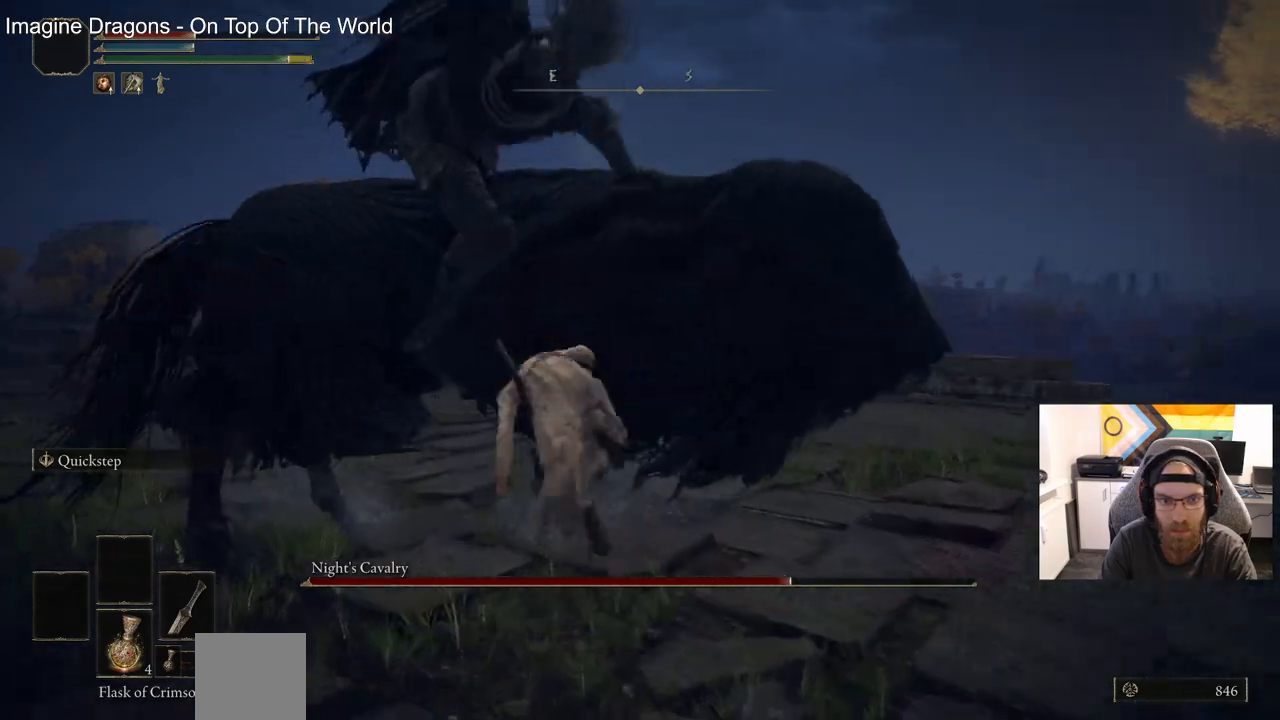
{"buttons": ["R2"], "left_stick": "up", "right_stick": "center", "events": [[267, "right_stick", "center"], [383, "R2", "down"]]}
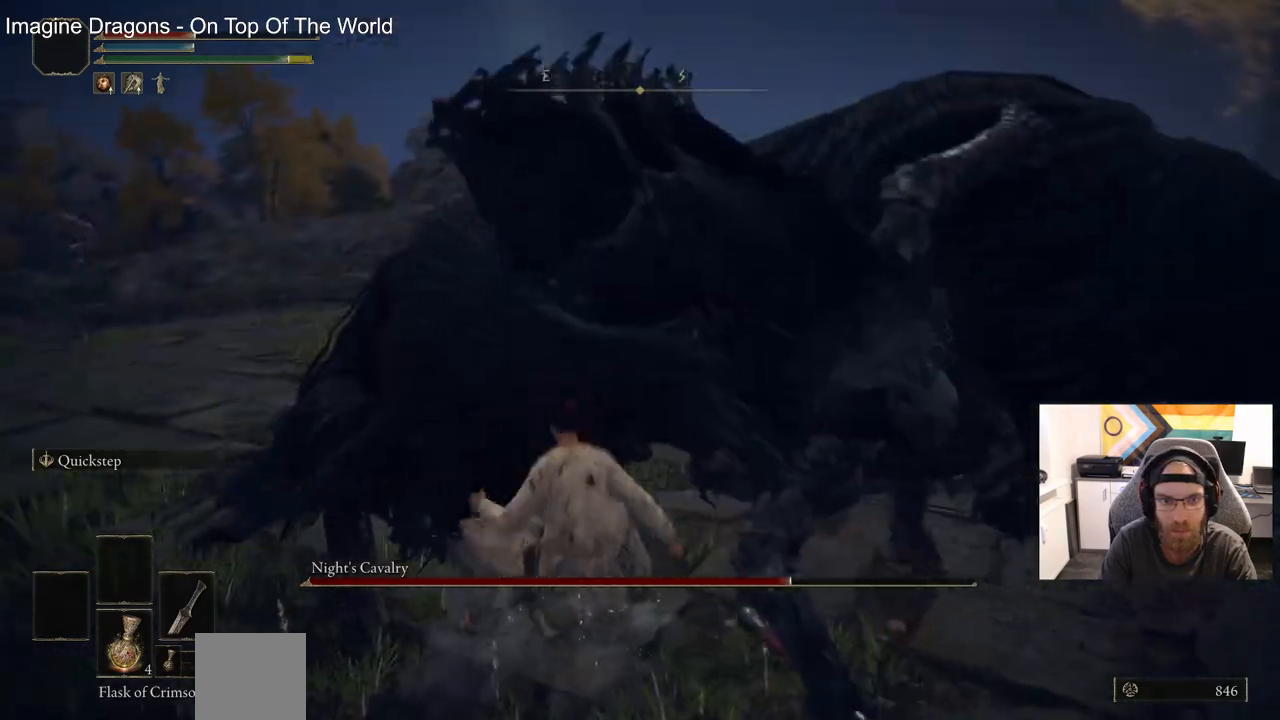
{"buttons": ["R2"], "left_stick": "up", "right_stick": "center", "events": []}
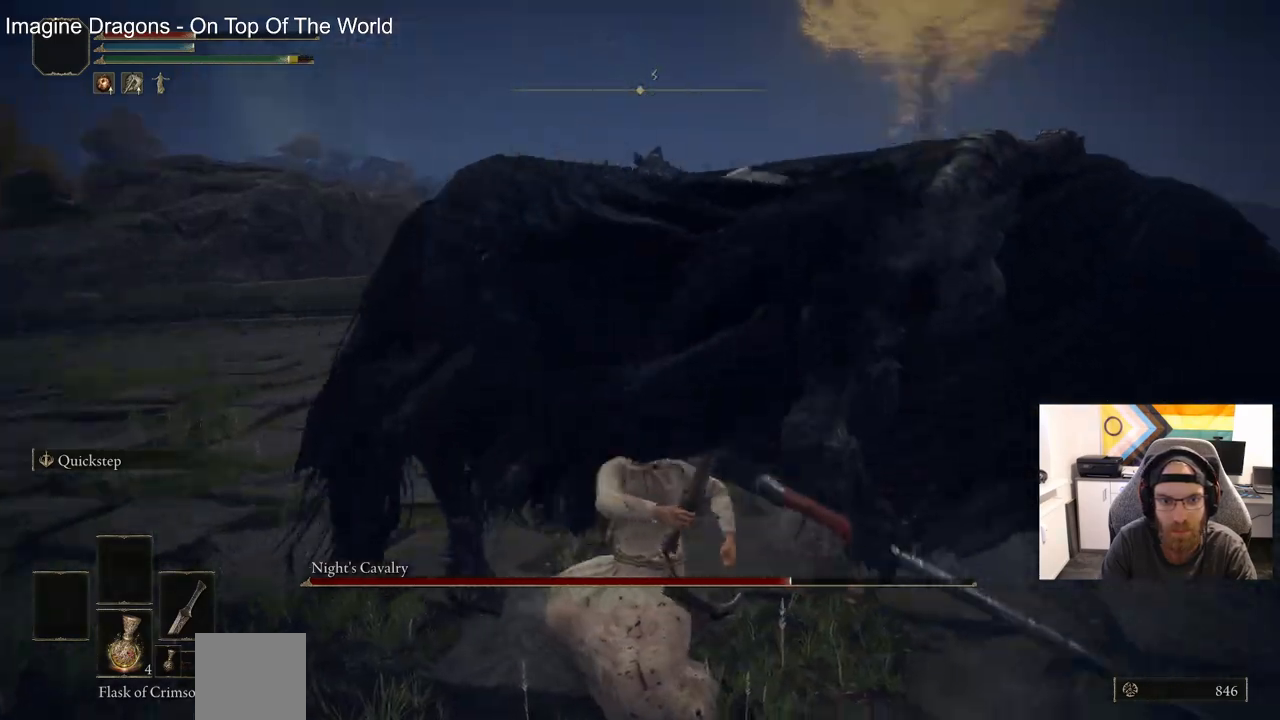
{"buttons": ["R2"], "left_stick": "up", "right_stick": "center", "events": []}
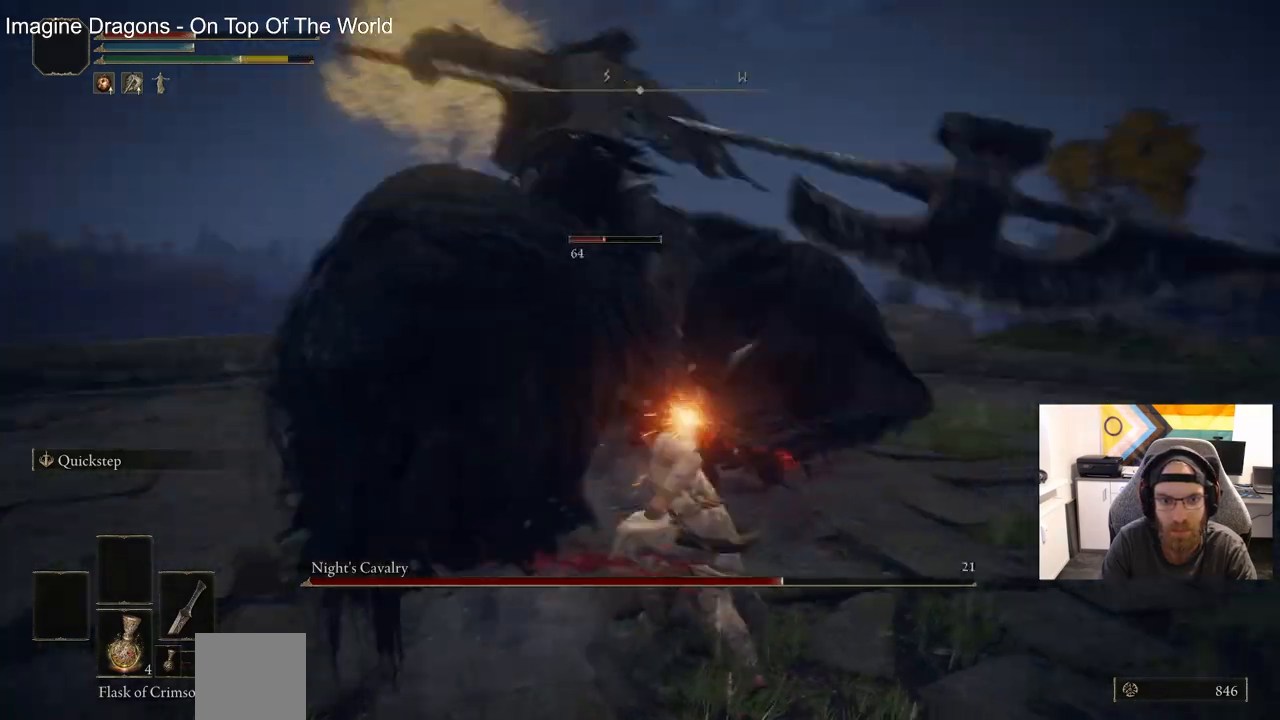
{"buttons": [], "left_stick": "center", "right_stick": "left", "events": [[300, "R2", "up"], [400, "right_stick", "left"], [500, "left_stick", "center"]]}
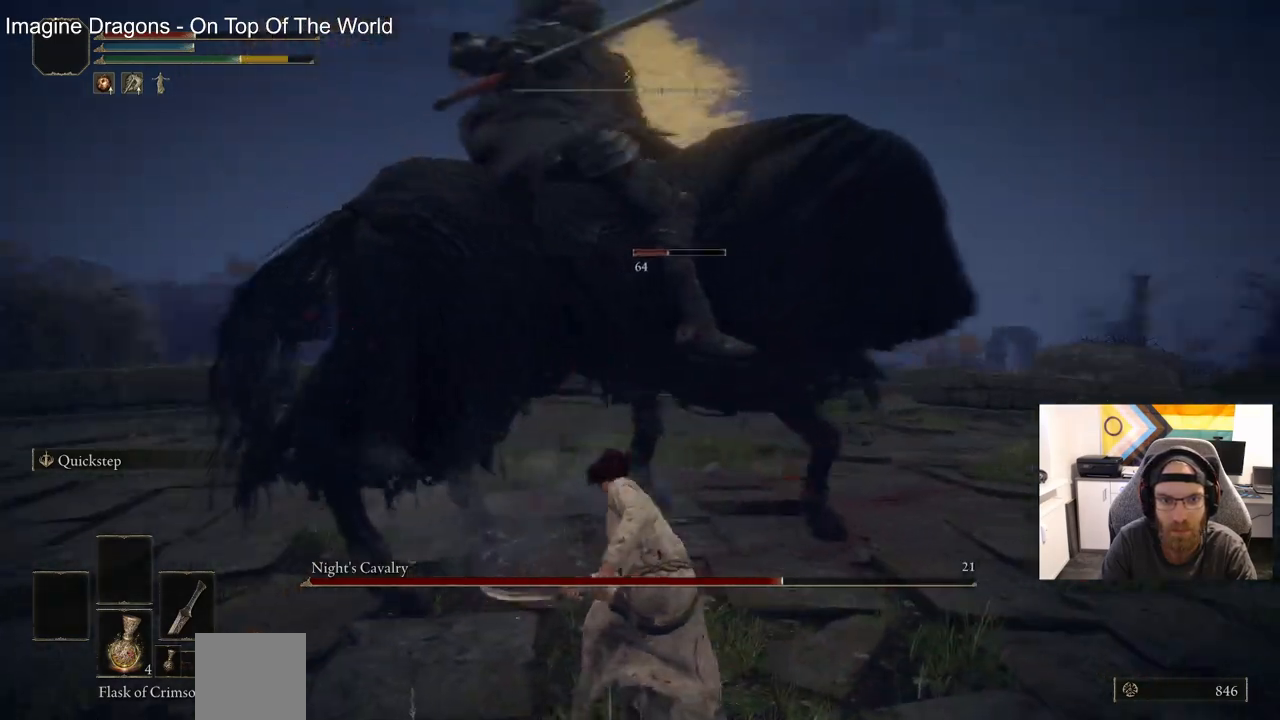
{"buttons": [], "left_stick": "down-right", "right_stick": "left", "events": [[267, "left_stick", "down-right"]]}
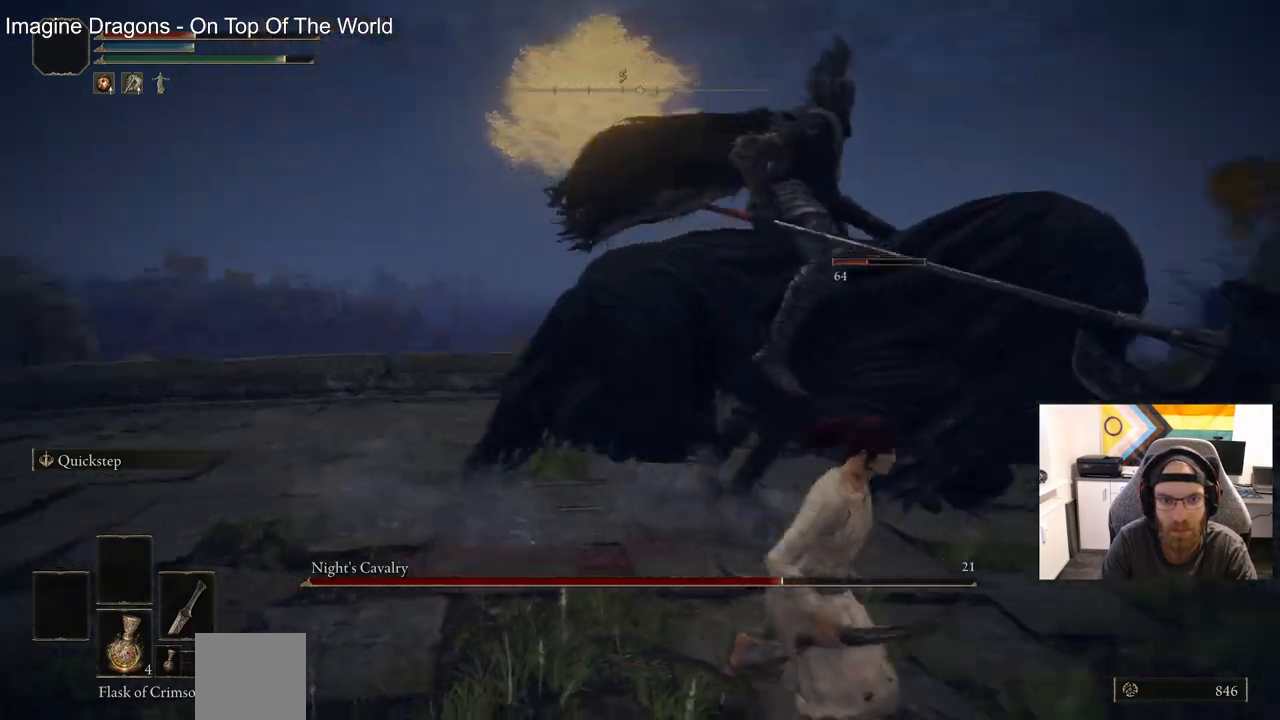
{"buttons": [], "left_stick": "up-right", "right_stick": "left", "events": [[200, "left_stick", "up-right"]]}
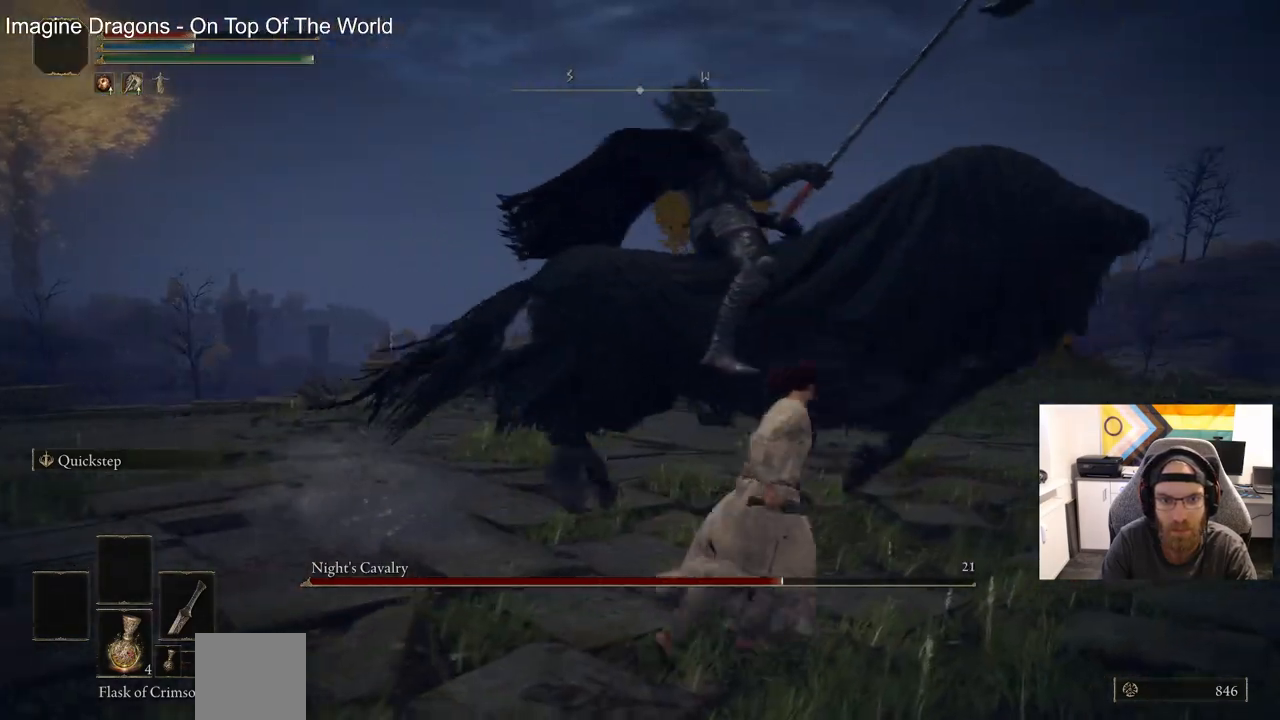
{"buttons": [], "left_stick": "right", "right_stick": "left", "events": [[167, "left_stick", "right"]]}
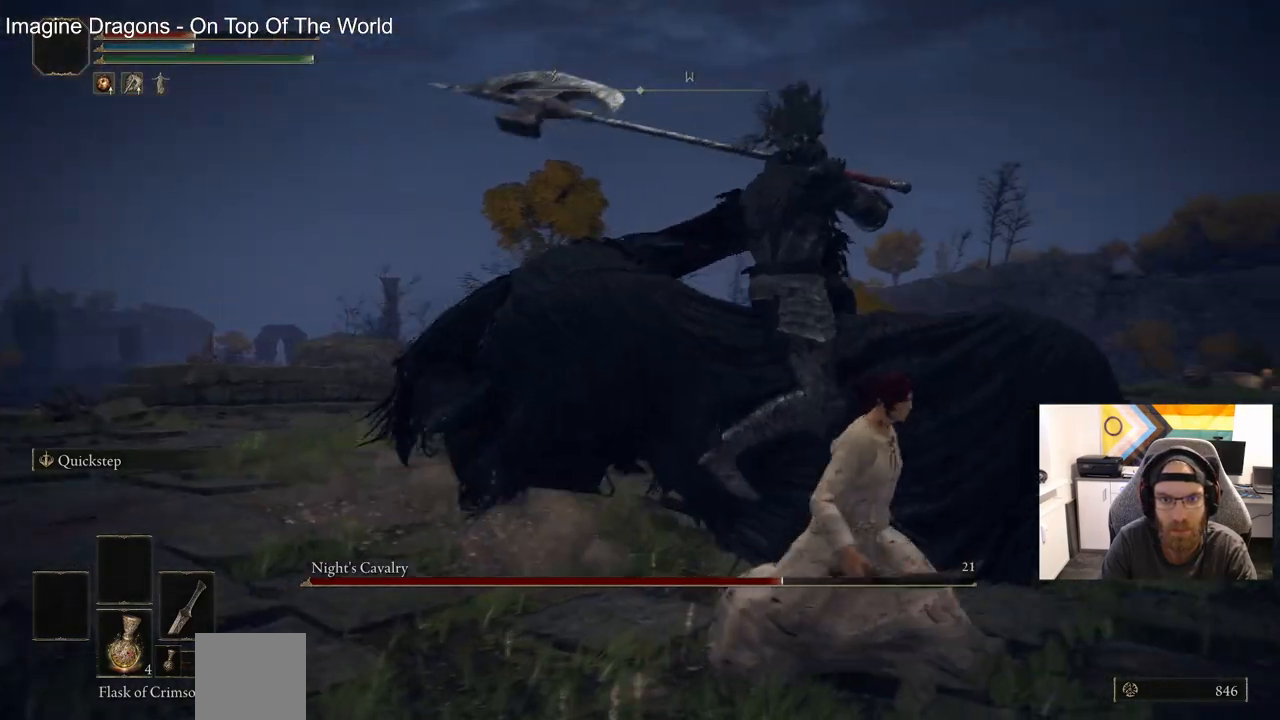
{"buttons": ["CIRCLE"], "left_stick": "up-right", "right_stick": "center", "events": [[133, "left_stick", "up-right"], [133, "right_stick", "center"], [450, "CIRCLE", "down"]]}
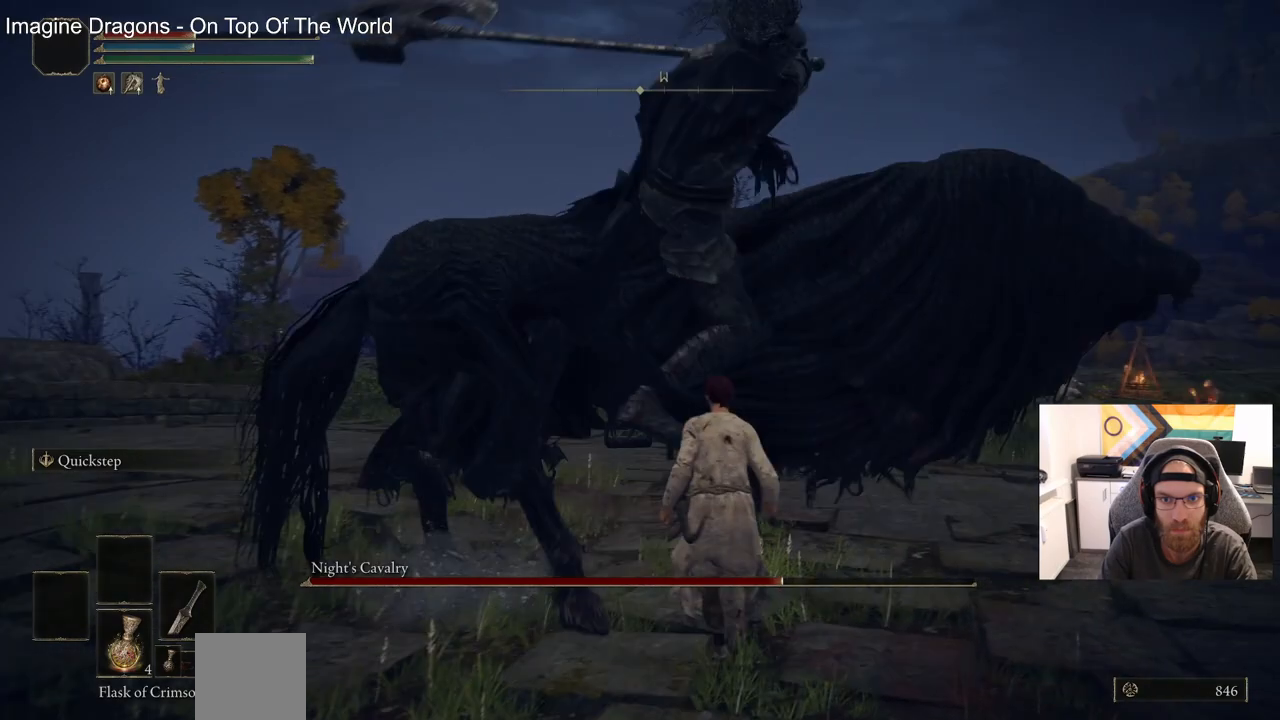
{"buttons": ["R1"], "left_stick": "up-right", "right_stick": "center", "events": [[17, "CIRCLE", "up"], [450, "R1", "down"]]}
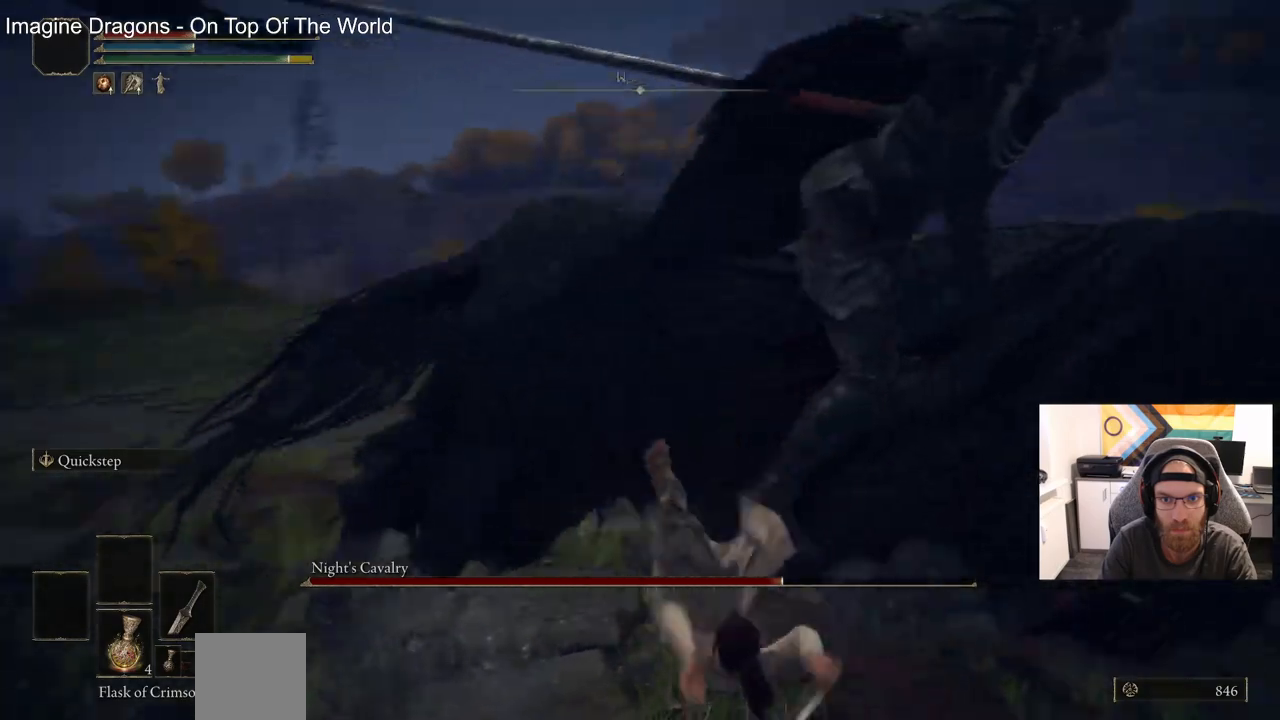
{"buttons": [], "left_stick": "up-right", "right_stick": "center", "events": [[83, "R1", "up"]]}
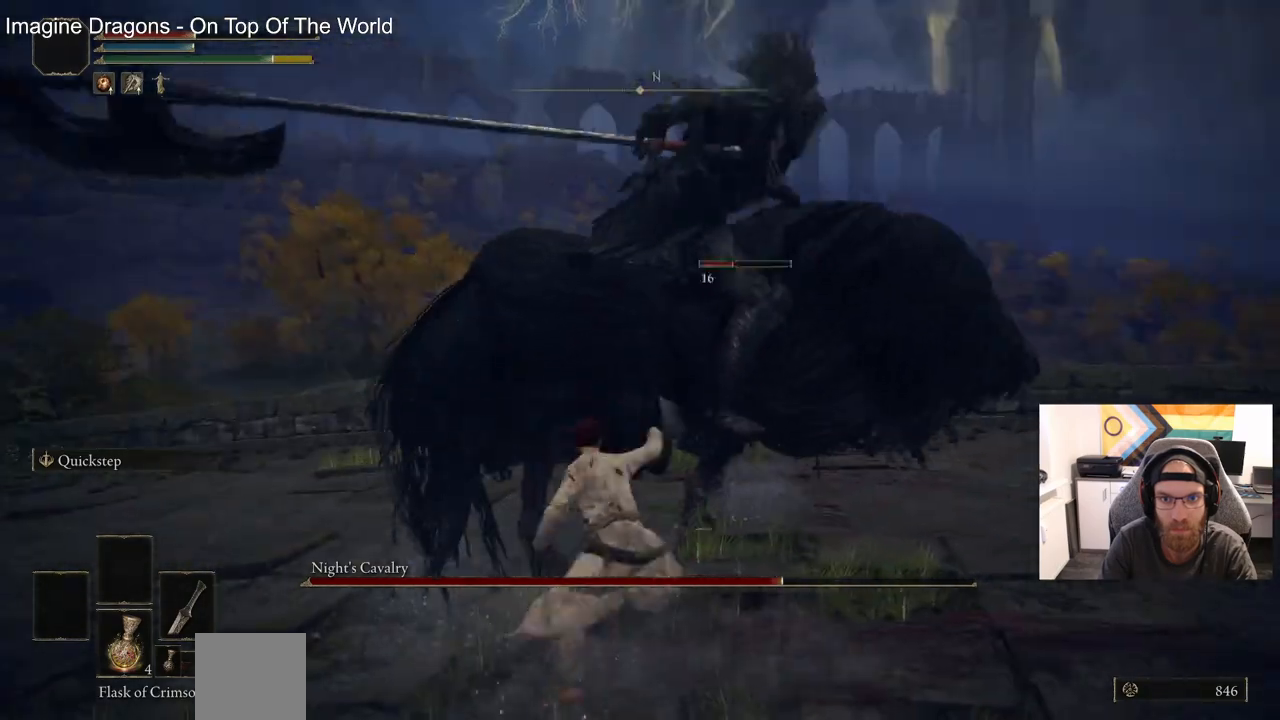
{"buttons": [], "left_stick": "up-right", "right_stick": "center", "events": []}
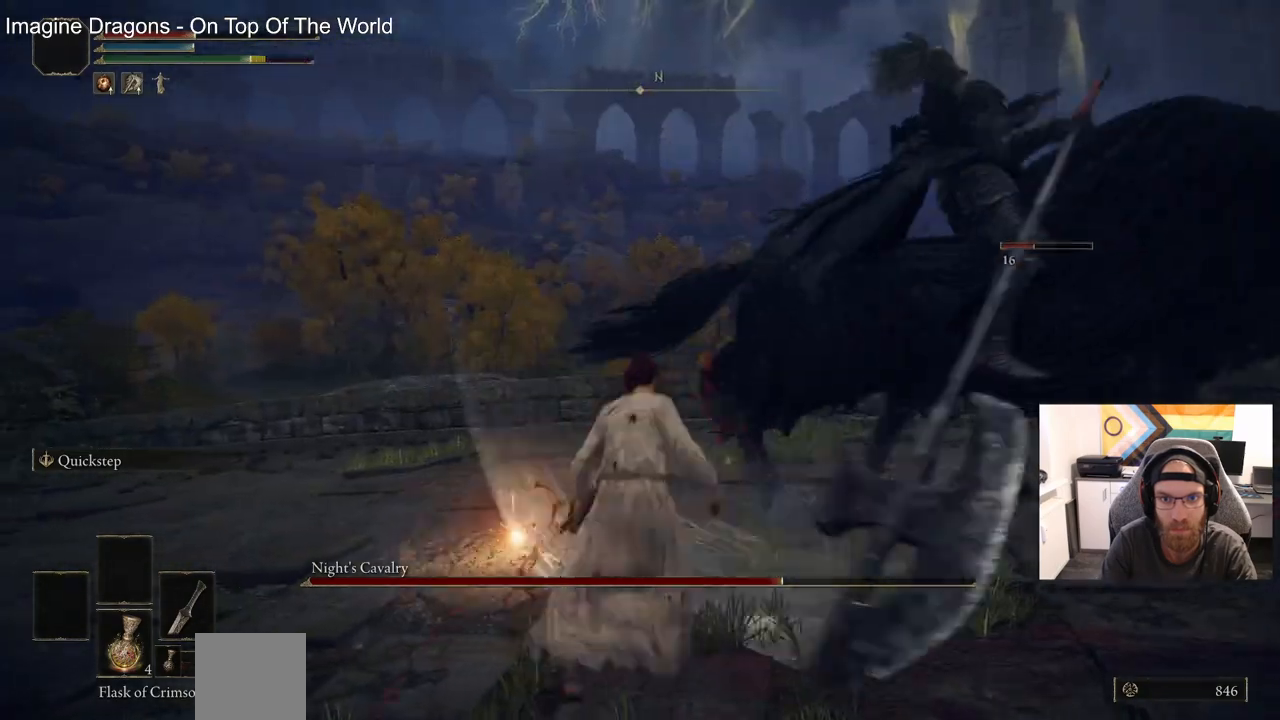
{"buttons": [], "left_stick": "up-right", "right_stick": "center", "events": []}
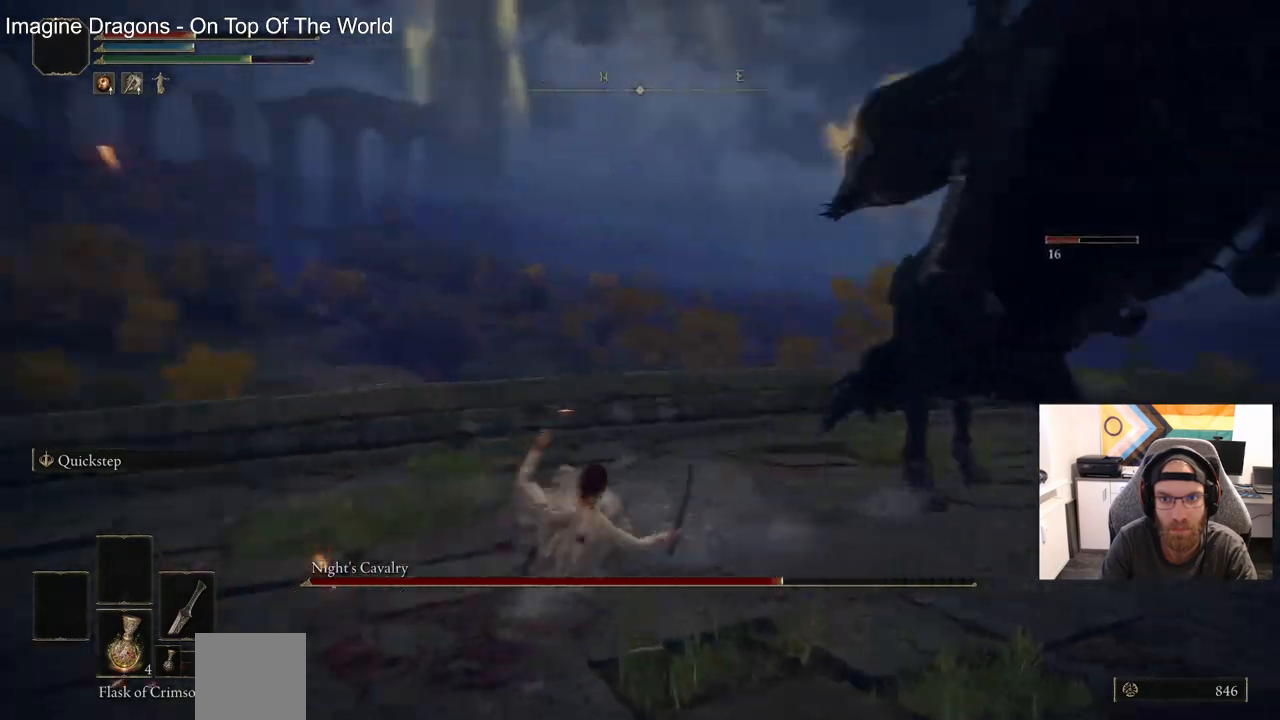
{"buttons": [], "left_stick": "up-right", "right_stick": "center", "events": []}
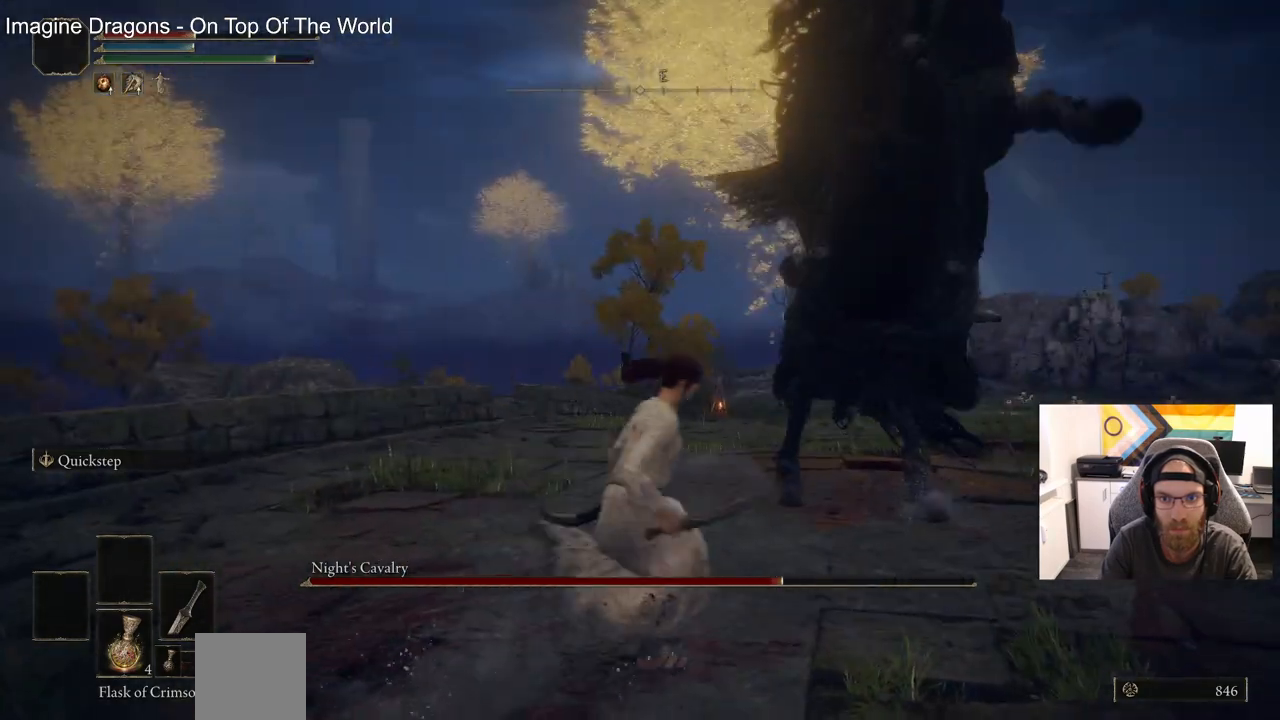
{"buttons": [], "left_stick": "up-right", "right_stick": "down-left", "events": [[50, "CIRCLE", "down"], [350, "CIRCLE", "up"], [417, "right_stick", "down-left"]]}
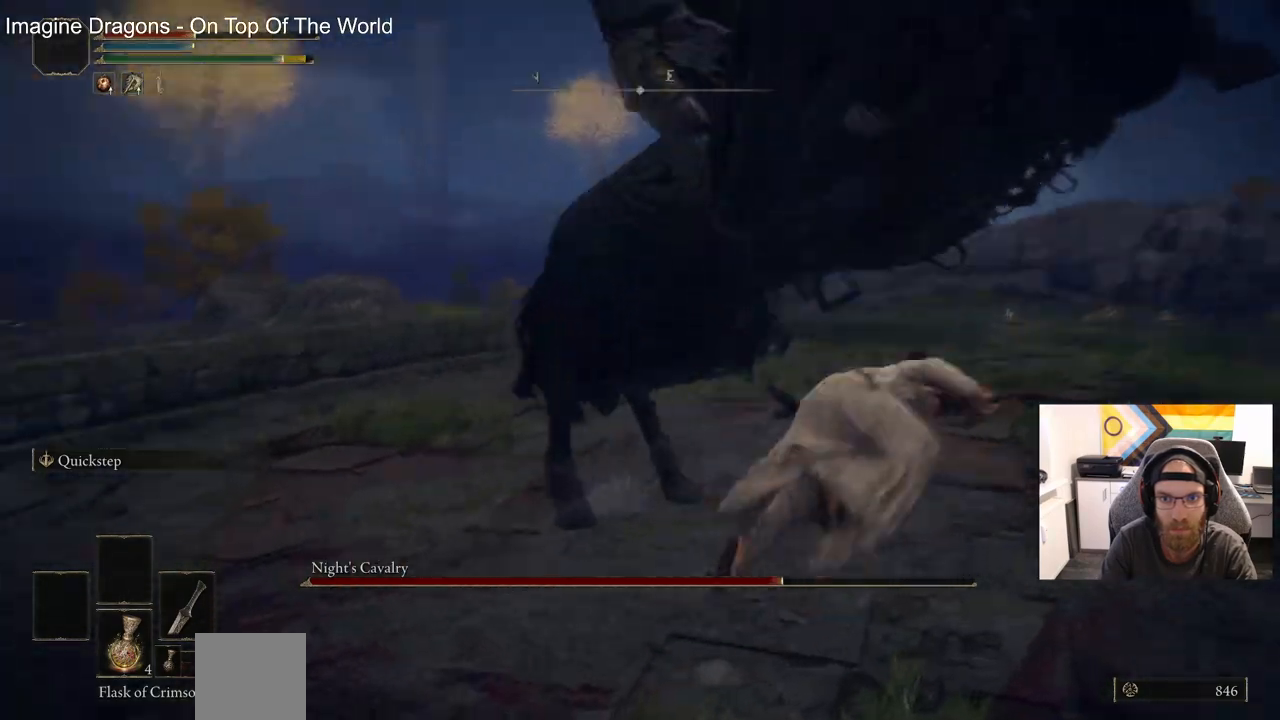
{"buttons": ["R2"], "left_stick": "up", "right_stick": "down-left", "events": [[467, "R2", "down"], [500, "left_stick", "up"]]}
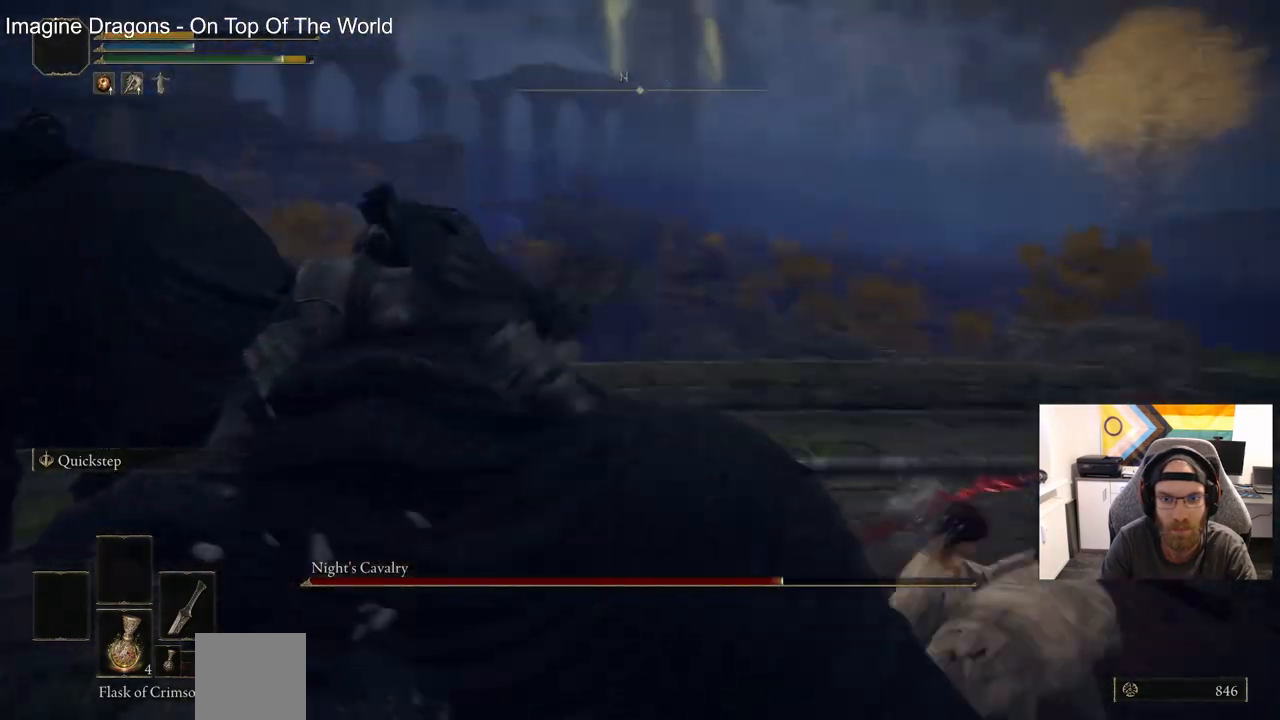
{"buttons": [], "left_stick": "up", "right_stick": "left", "events": [[200, "right_stick", "left"], [433, "R2", "up"]]}
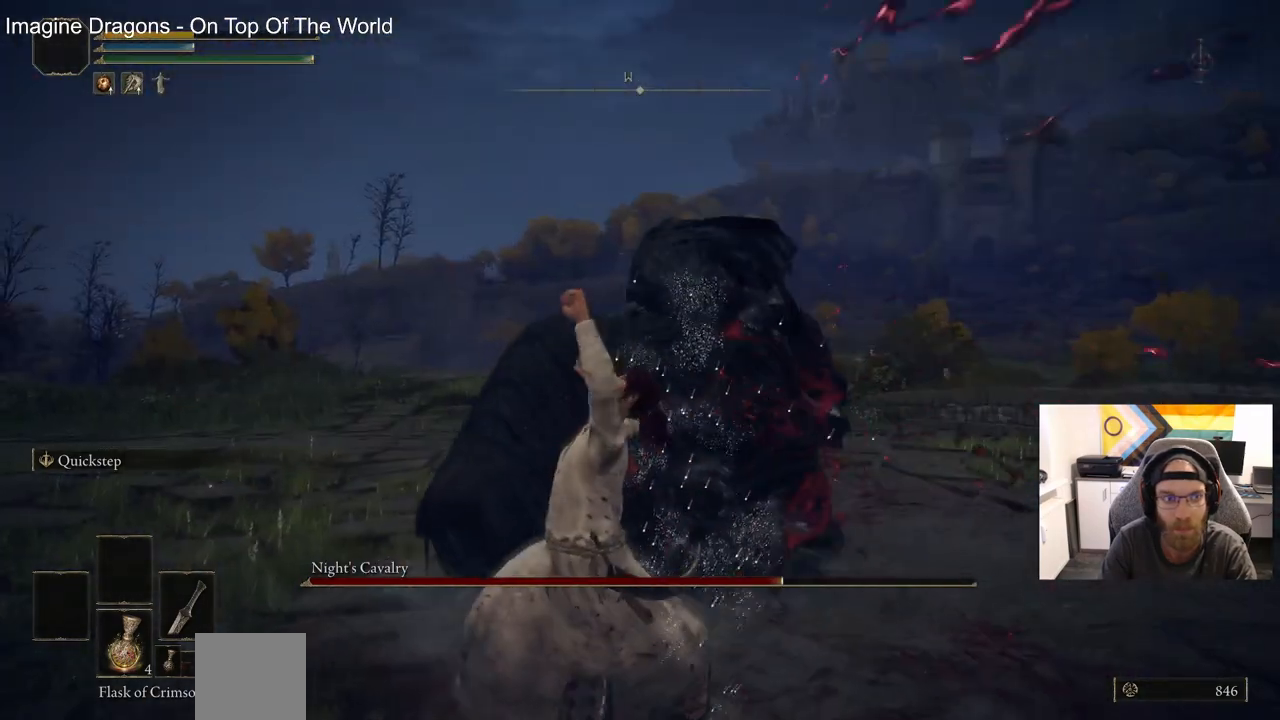
{"buttons": [], "left_stick": "center", "right_stick": "down-right", "events": [[33, "left_stick", "center"], [133, "right_stick", "down-right"]]}
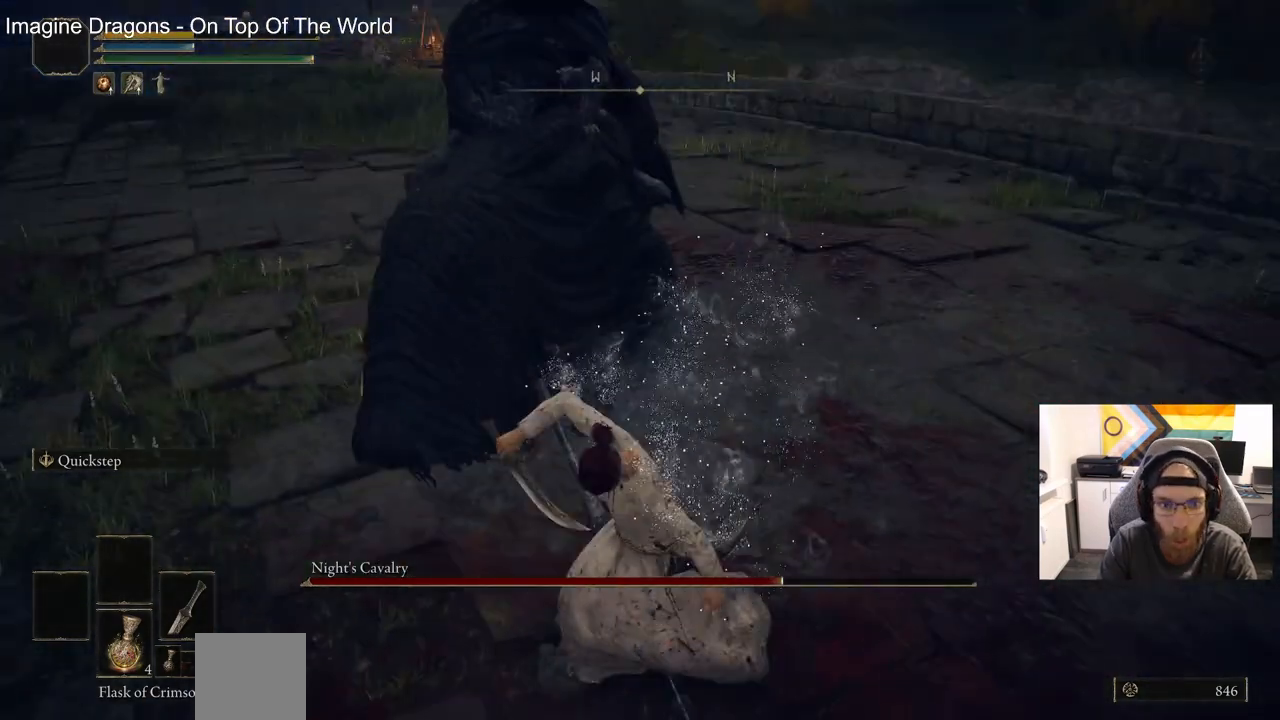
{"buttons": [], "left_stick": "center", "right_stick": "center", "events": [[17, "right_stick", "center"]]}
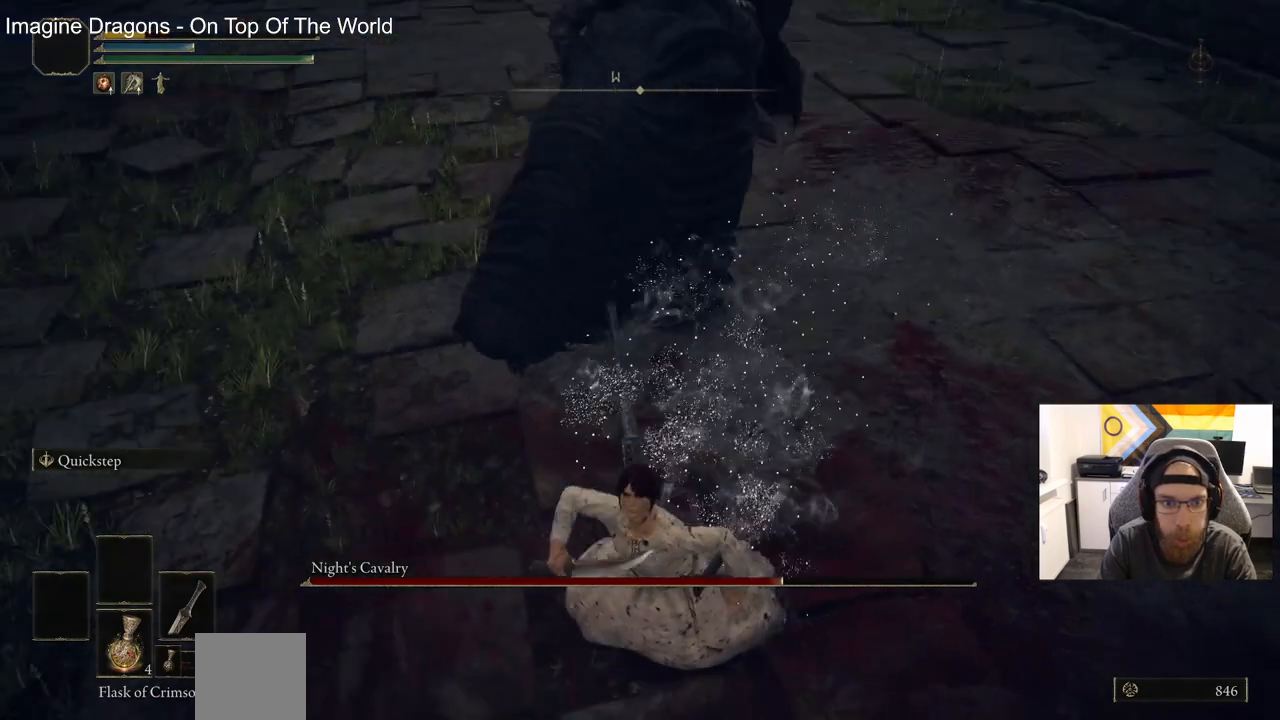
{"buttons": [], "left_stick": "center", "right_stick": "center", "events": []}
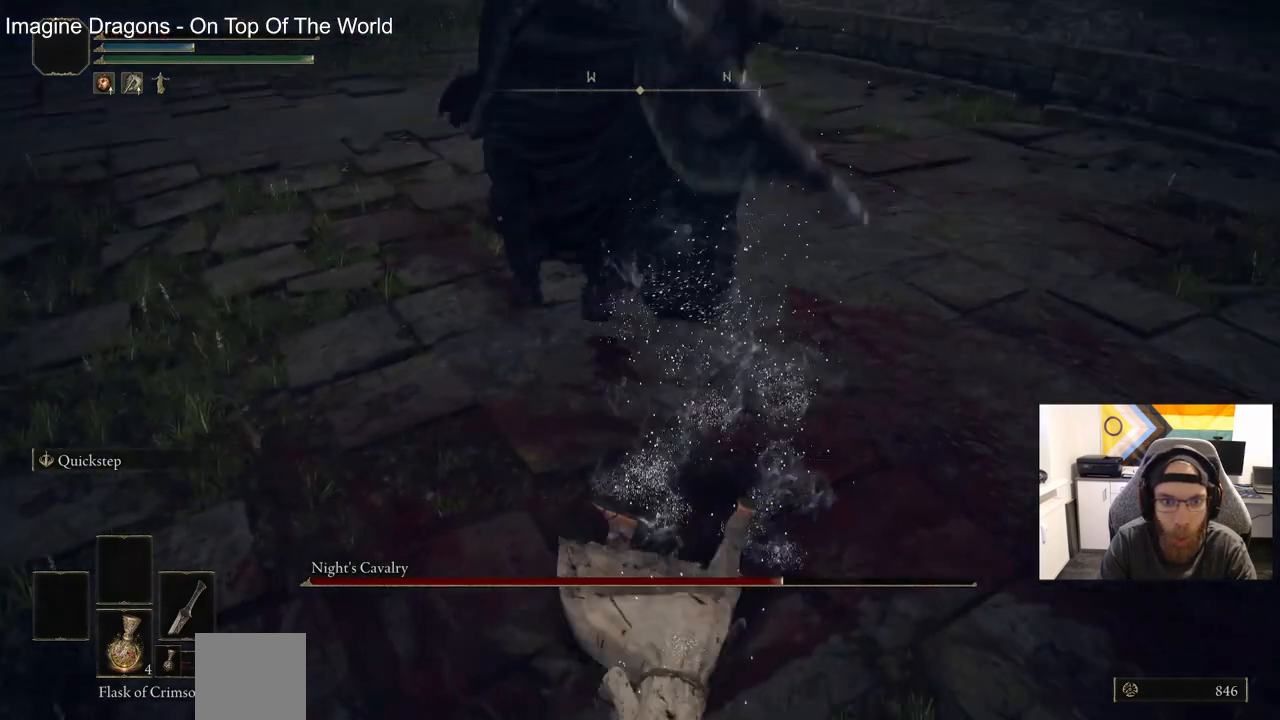
{"buttons": [], "left_stick": "center", "right_stick": "up", "events": [[200, "right_stick", "up"]]}
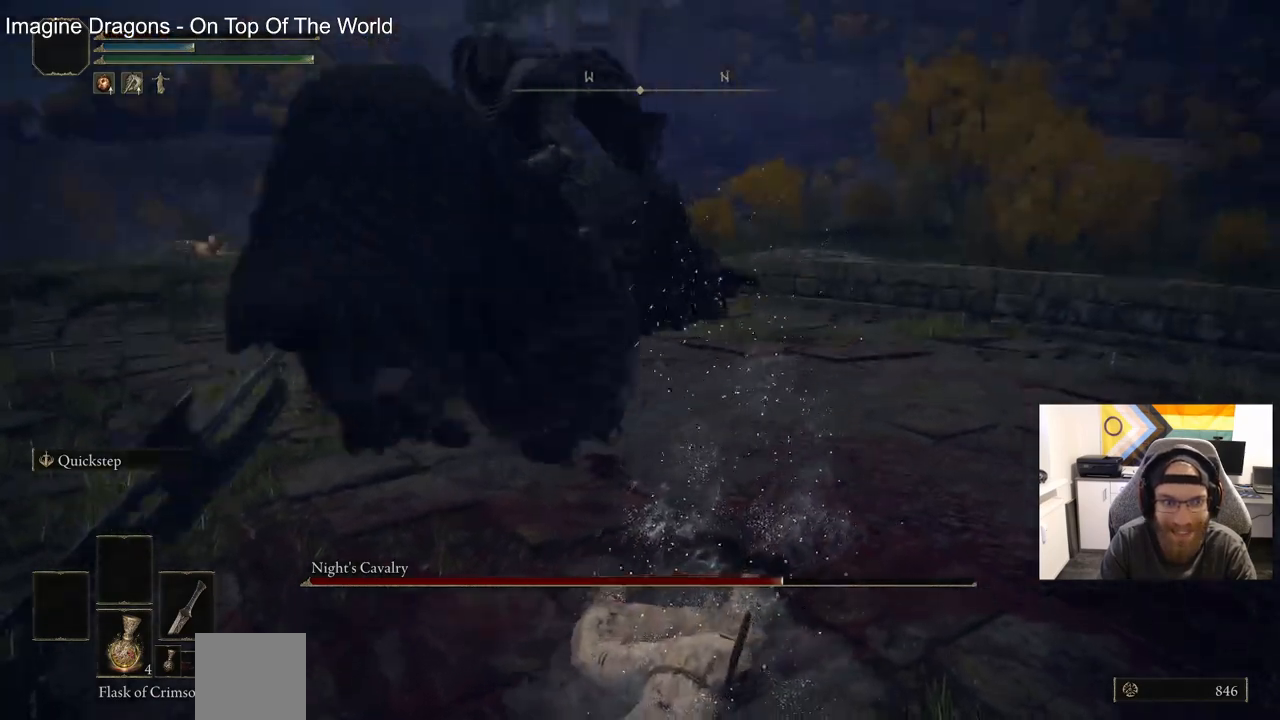
{"buttons": [], "left_stick": "center", "right_stick": "center", "events": [[150, "right_stick", "center"]]}